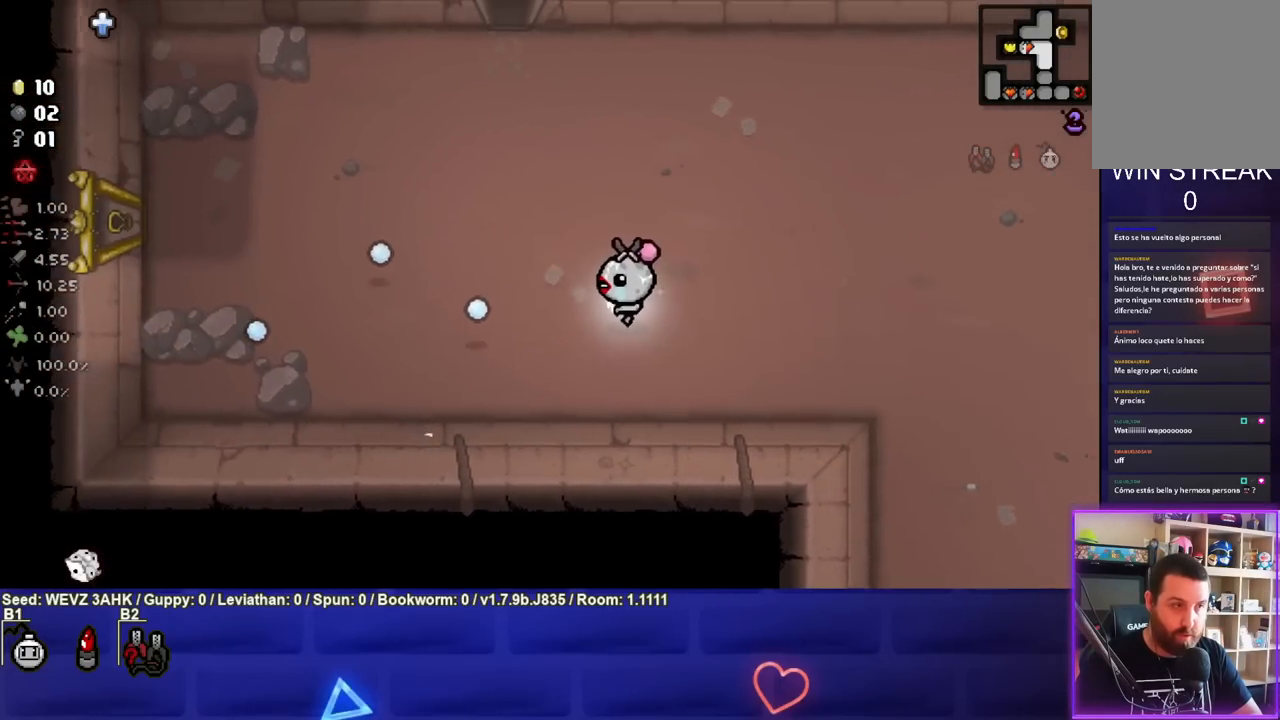
Gameplay with a controller (PlayStation layout); each line is a JSON object with the inputs held at the frame after it. "events" lists button and stick changes between this image and that frame as [ms after this image, input, new state], when the widget could be followed in between.
{"buttons": [], "left_stick": "left", "right_stick": "center", "events": []}
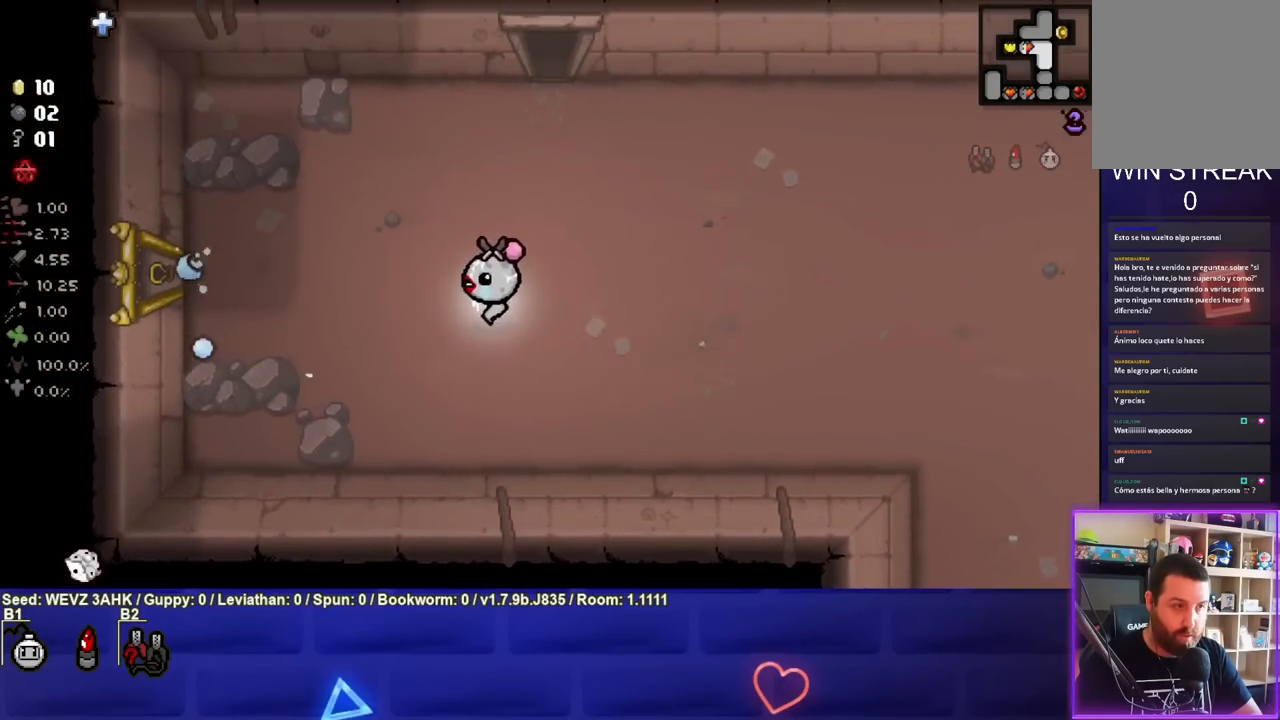
{"buttons": [], "left_stick": "left", "right_stick": "center", "events": []}
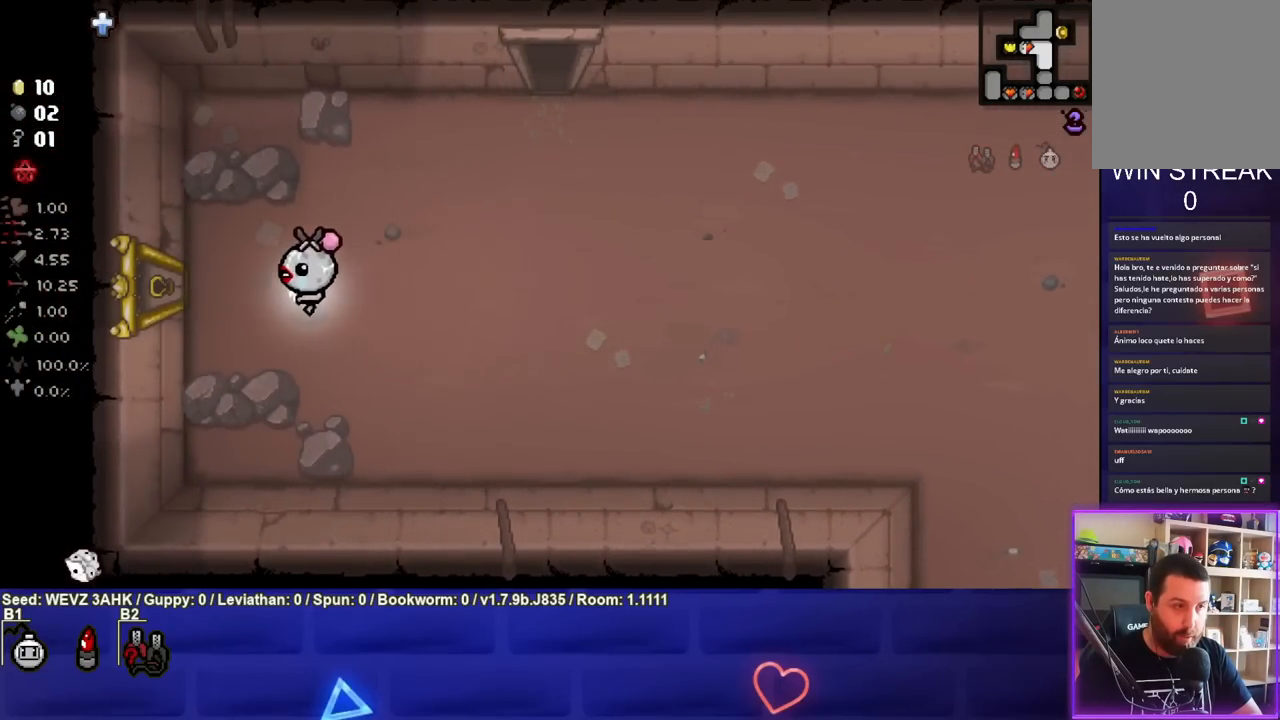
{"buttons": [], "left_stick": "left", "right_stick": "center", "events": []}
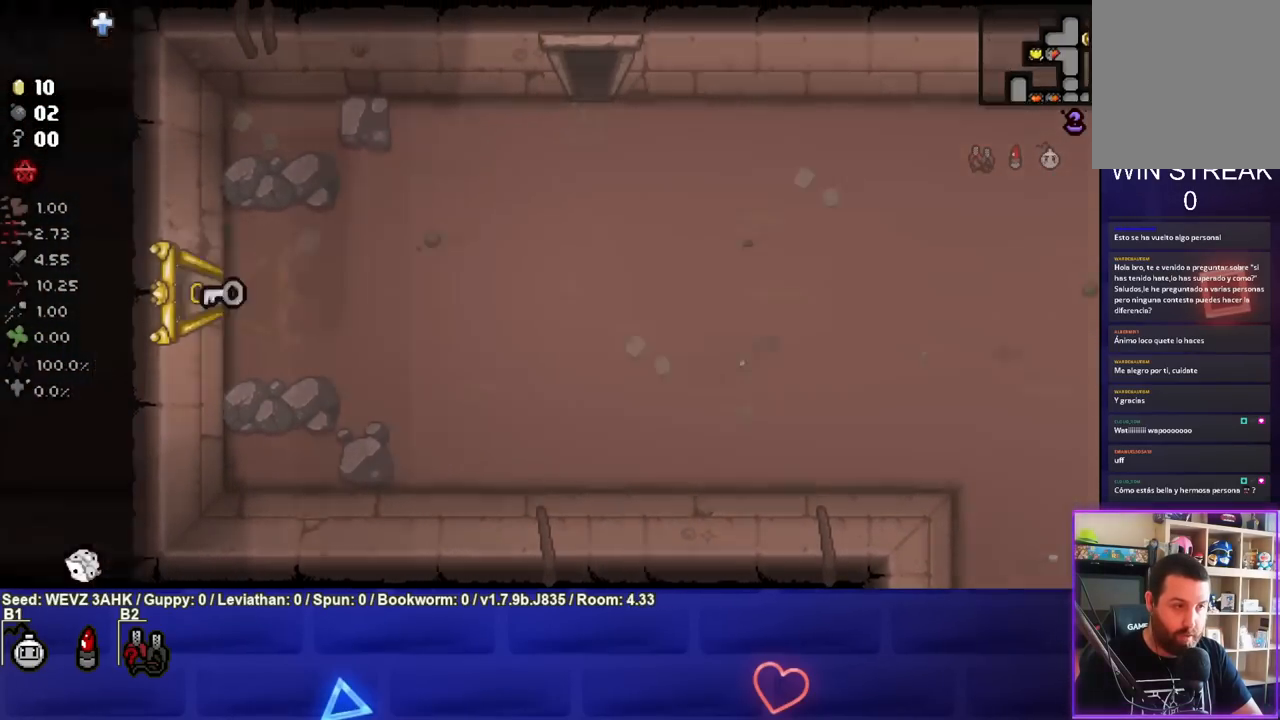
{"buttons": [], "left_stick": "left", "right_stick": "center", "events": [[83, "left_stick", "center"], [400, "left_stick", "left"]]}
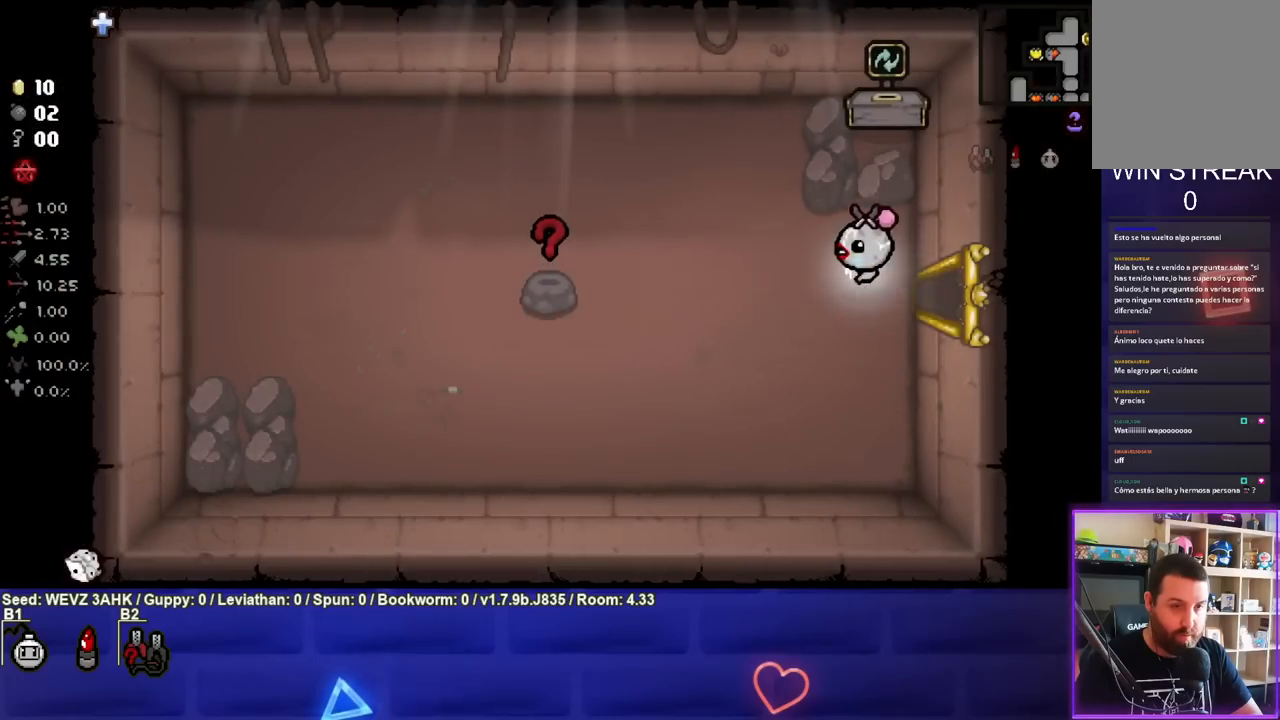
{"buttons": [], "left_stick": "left", "right_stick": "center", "events": [[100, "left_stick", "center"], [283, "left_stick", "left"]]}
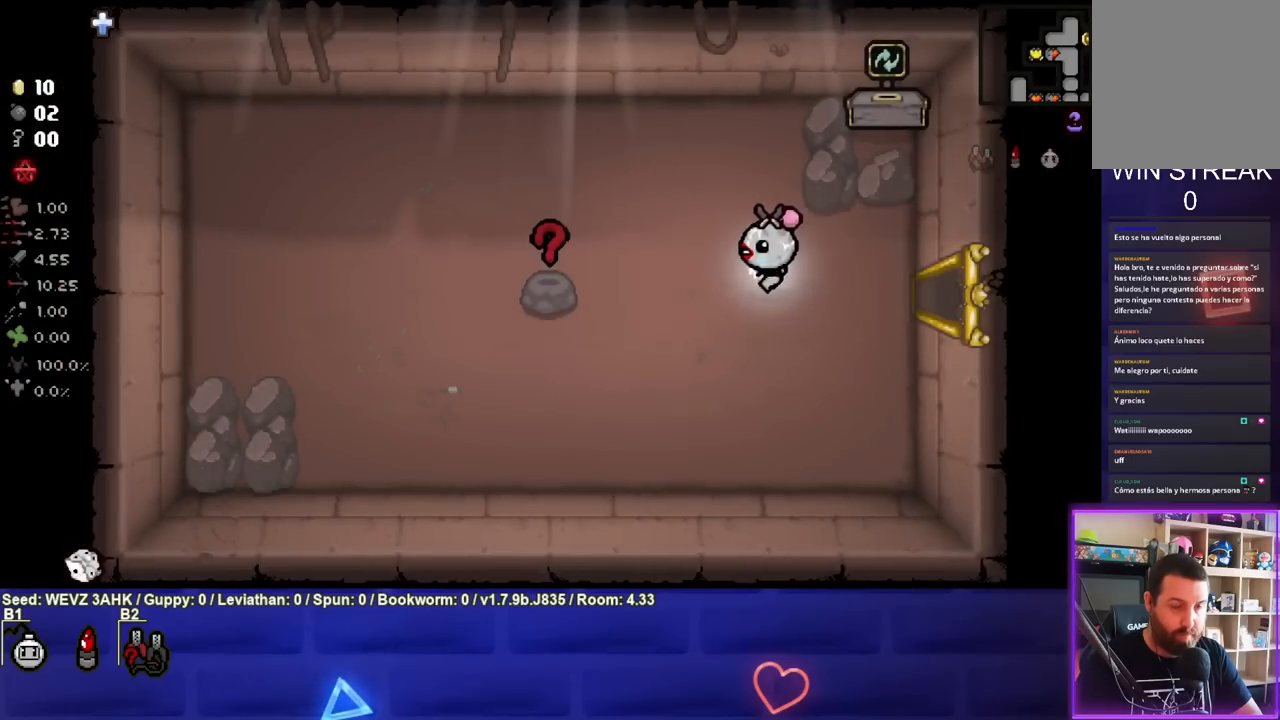
{"buttons": [], "left_stick": "left", "right_stick": "center", "events": []}
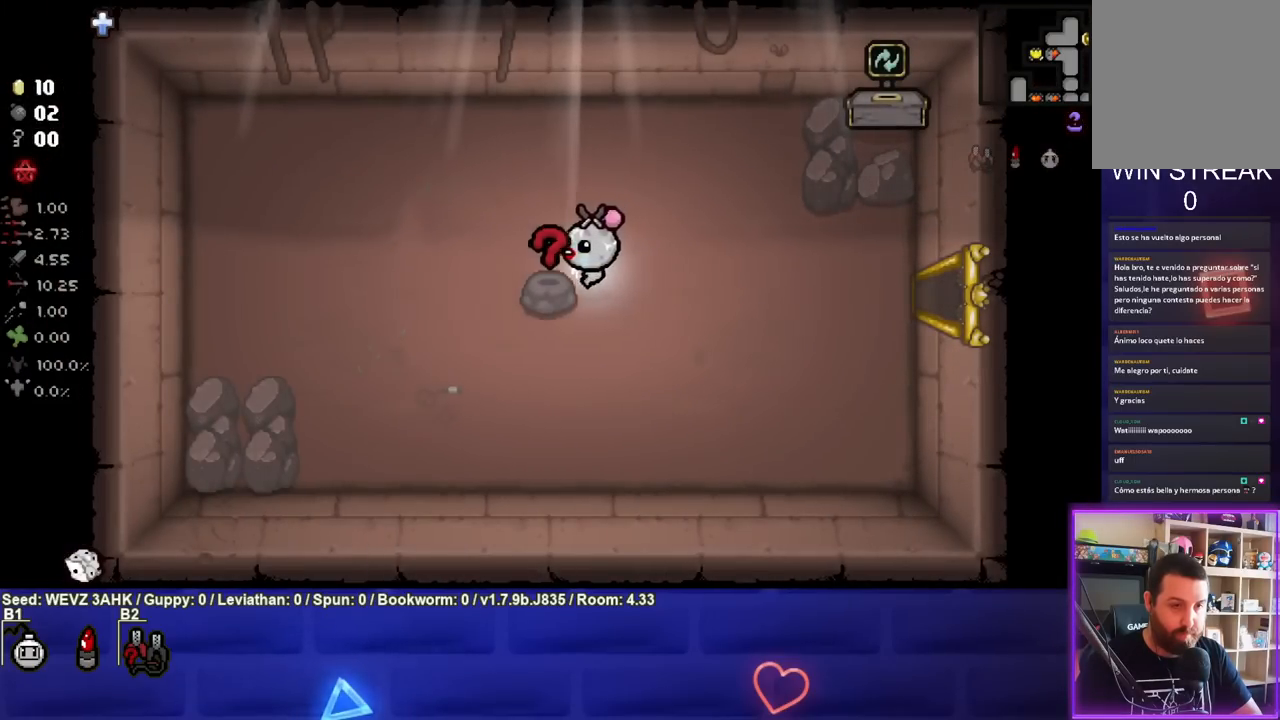
{"buttons": [], "left_stick": "right", "right_stick": "center", "events": [[83, "left_stick", "center"], [150, "left_stick", "right"]]}
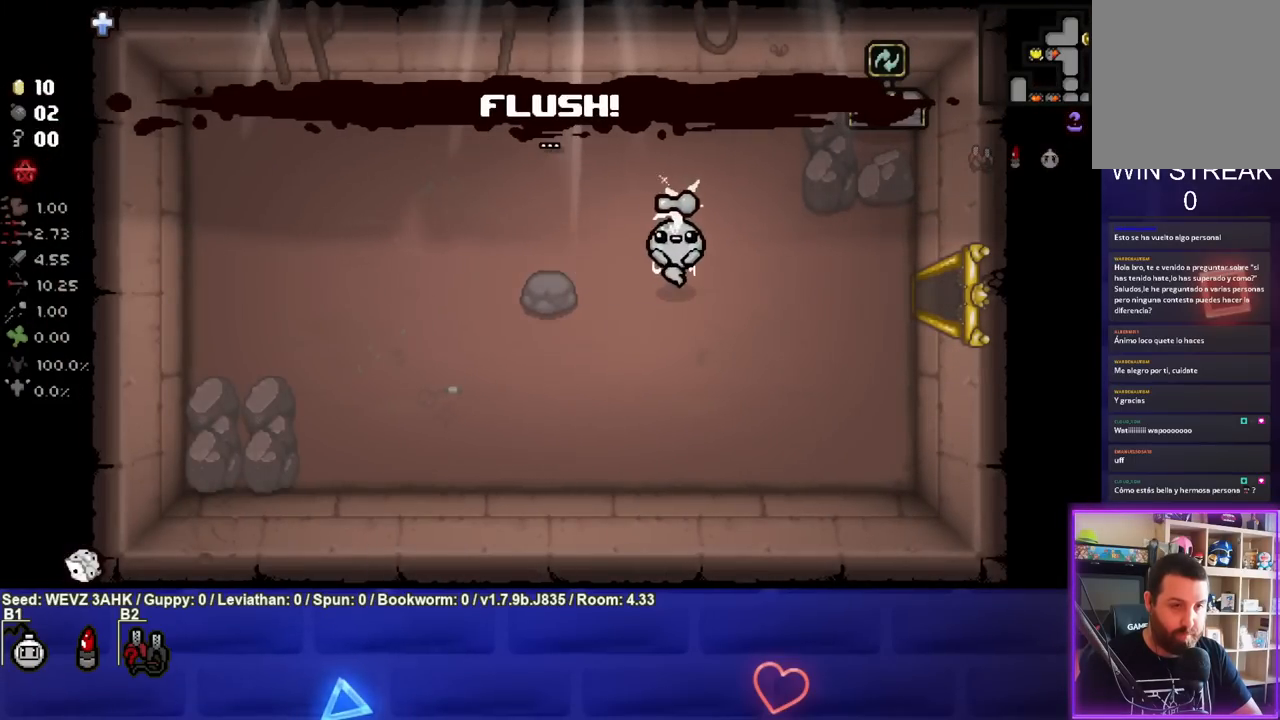
{"buttons": [], "left_stick": "right", "right_stick": "center", "events": []}
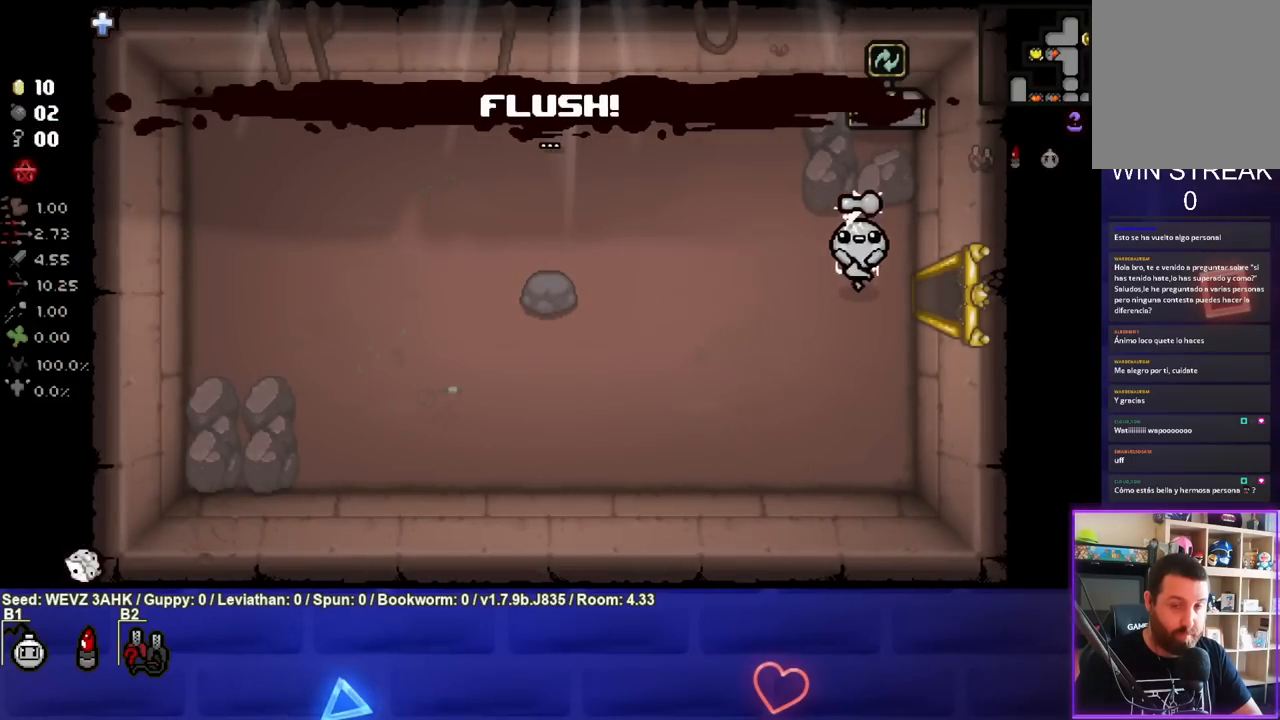
{"buttons": [], "left_stick": "right", "right_stick": "center", "events": []}
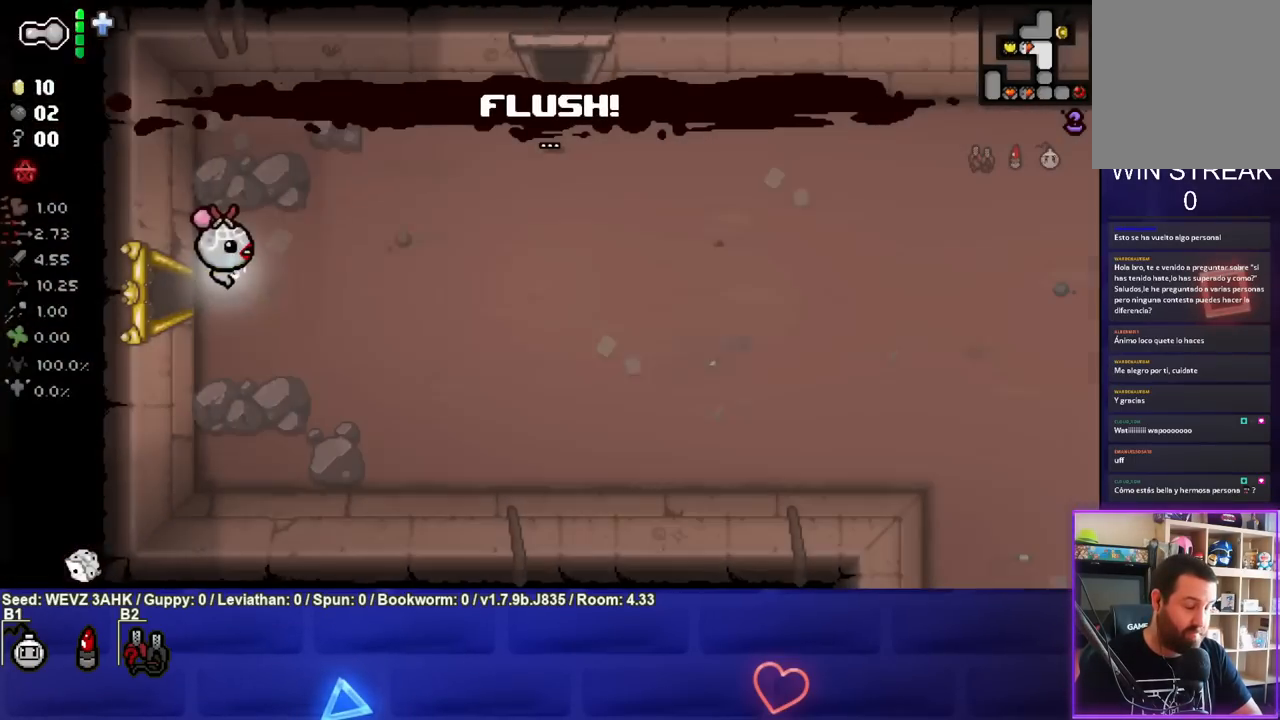
{"buttons": [], "left_stick": "right", "right_stick": "center", "events": []}
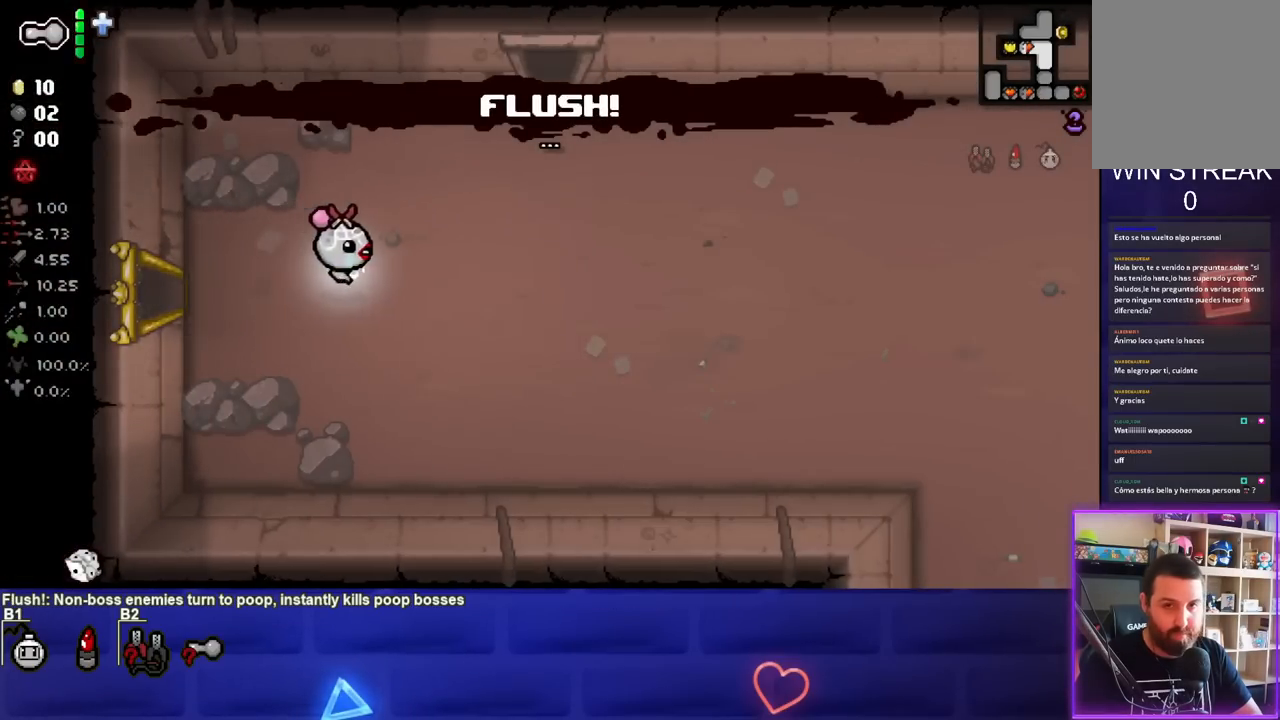
{"buttons": [], "left_stick": "right", "right_stick": "center", "events": []}
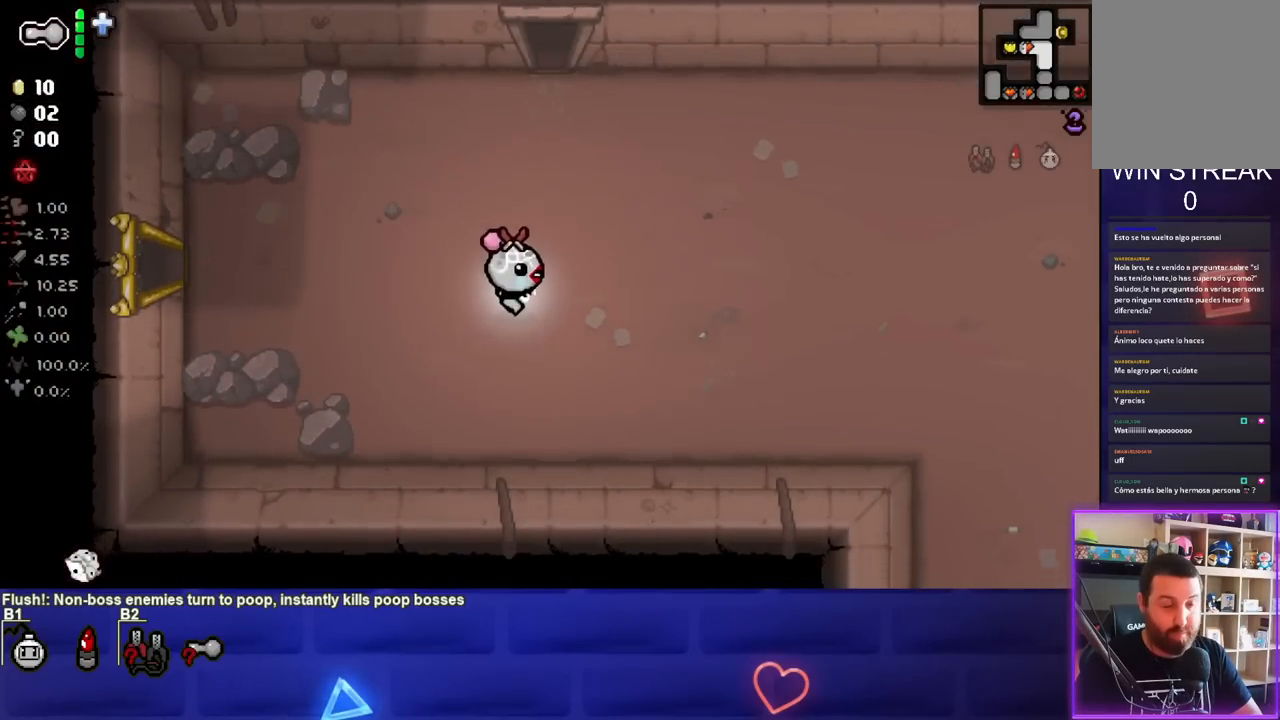
{"buttons": [], "left_stick": "right", "right_stick": "center", "events": []}
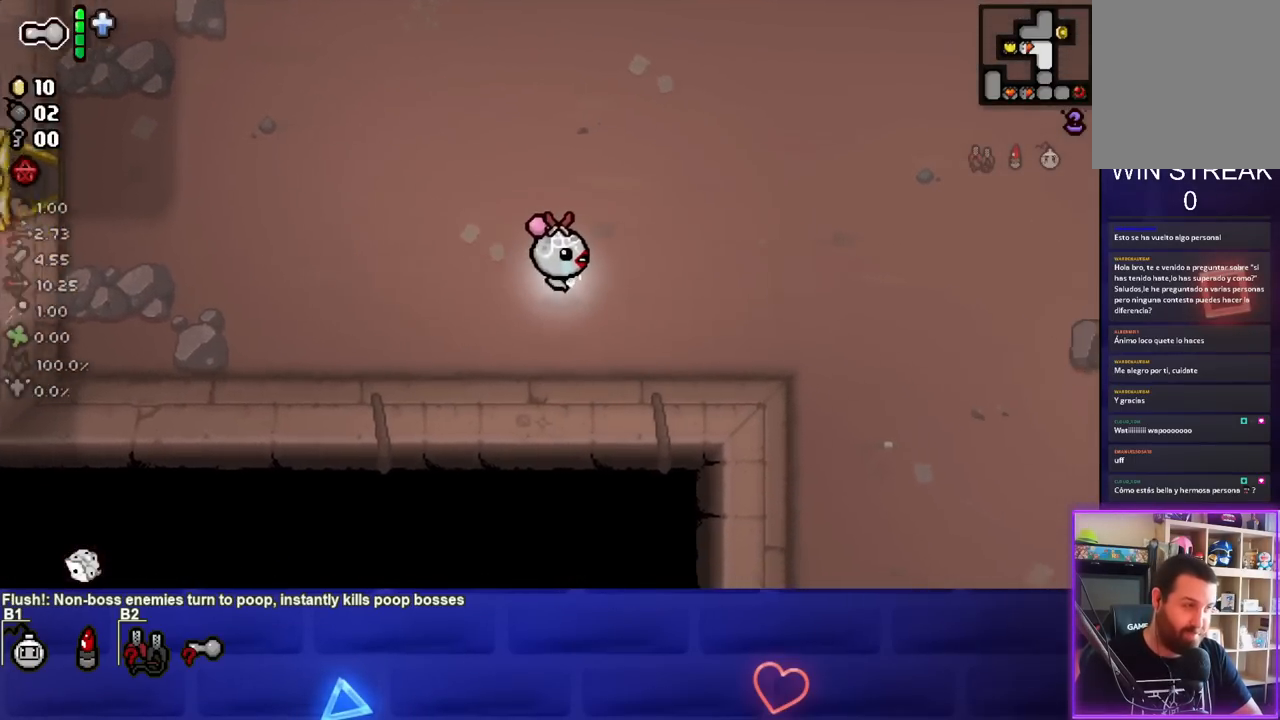
{"buttons": [], "left_stick": "right", "right_stick": "center", "events": []}
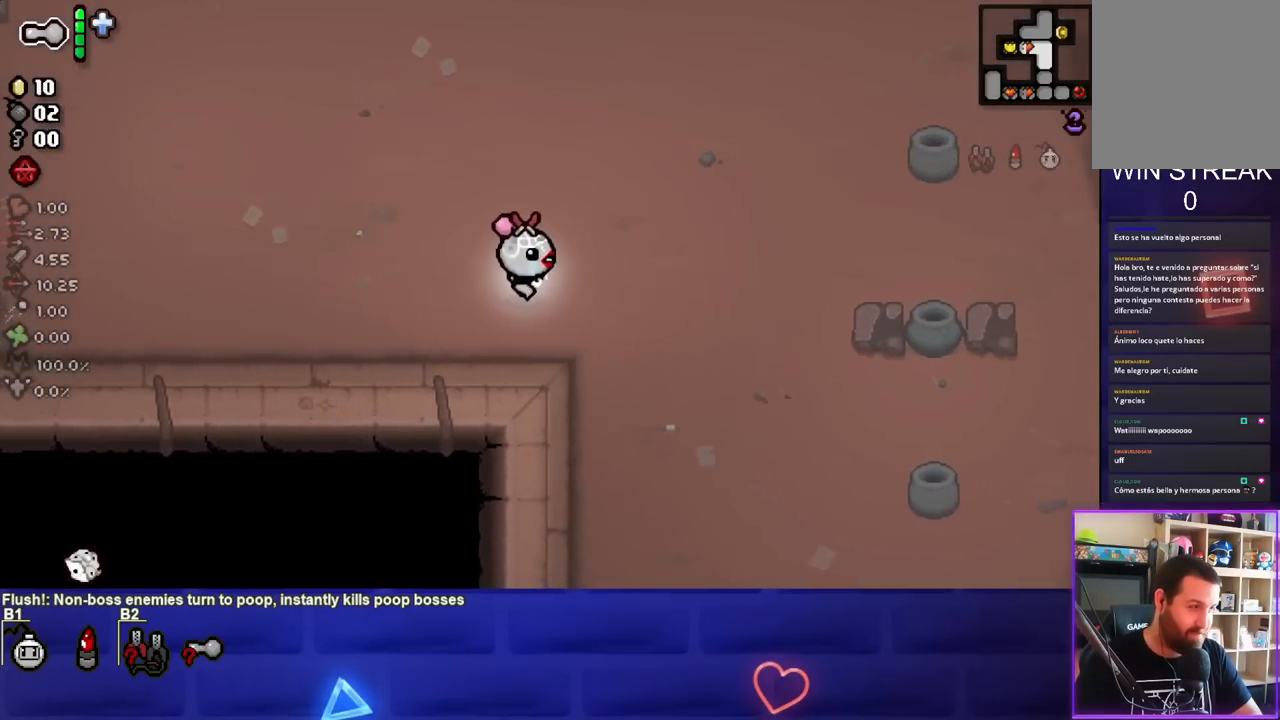
{"buttons": [], "left_stick": "down-right", "right_stick": "center", "events": [[50, "left_stick", "down-right"]]}
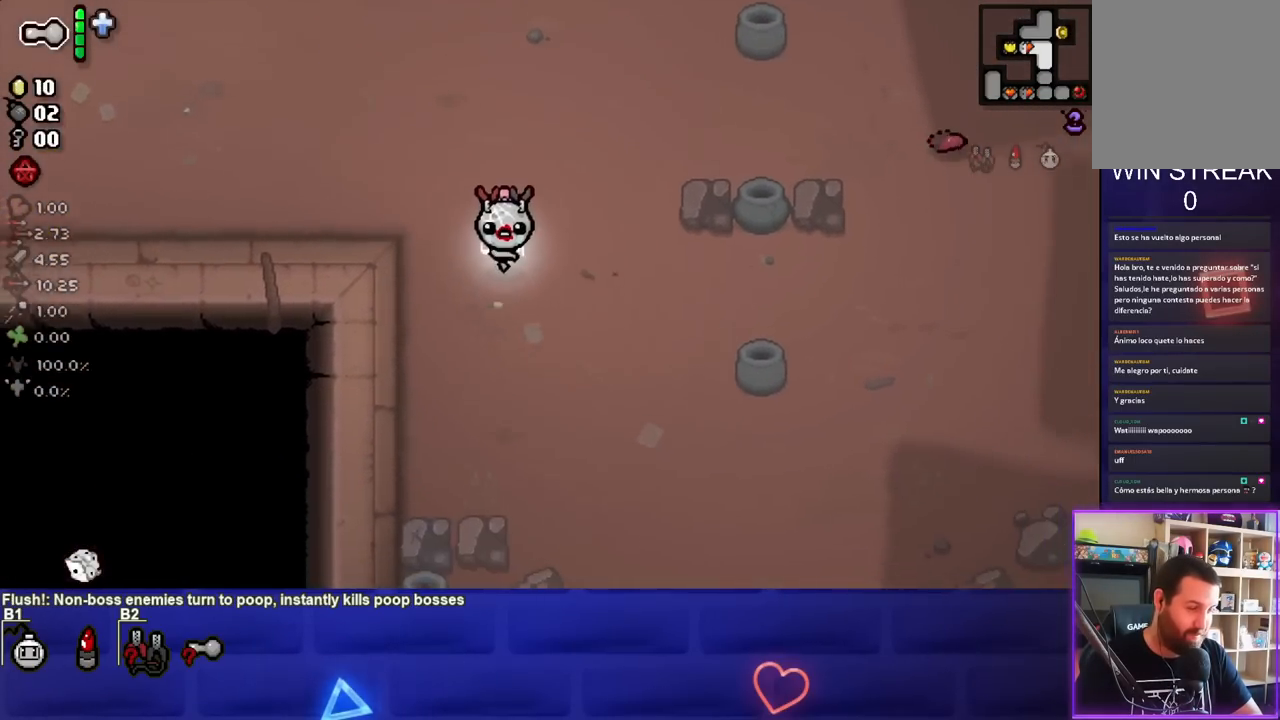
{"buttons": [], "left_stick": "down-right", "right_stick": "center", "events": []}
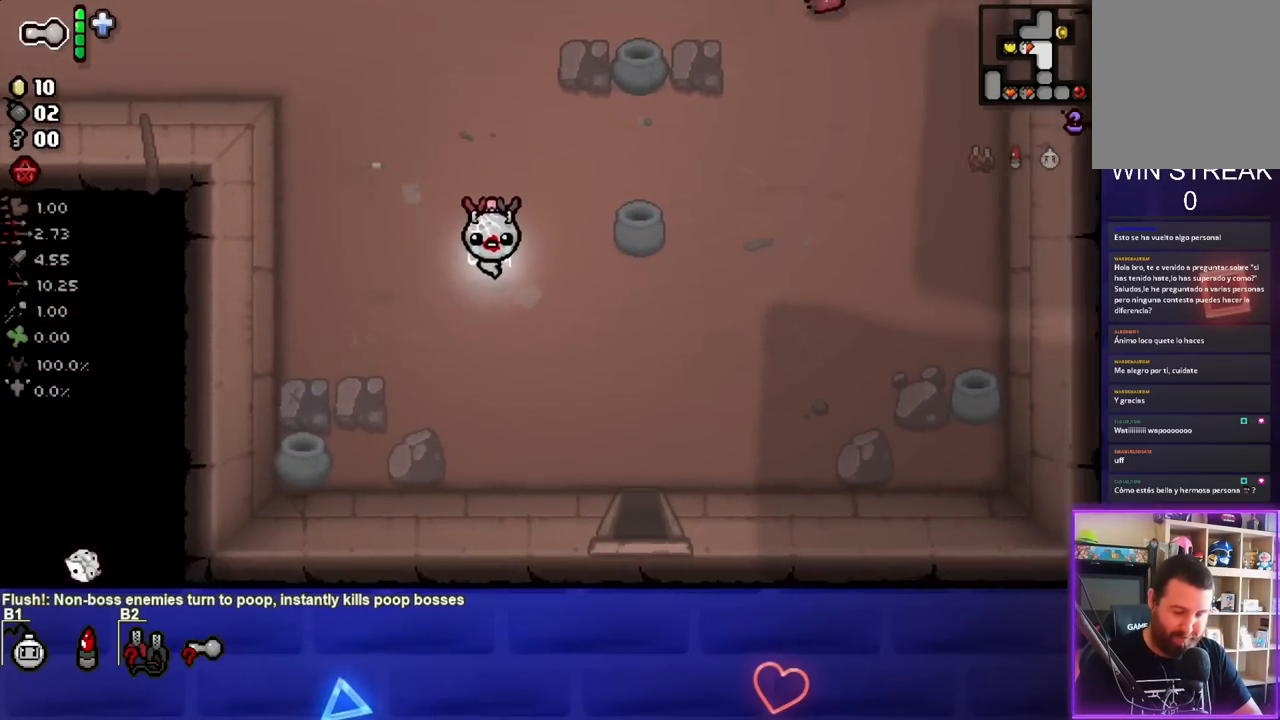
{"buttons": [], "left_stick": "down-right", "right_stick": "center", "events": []}
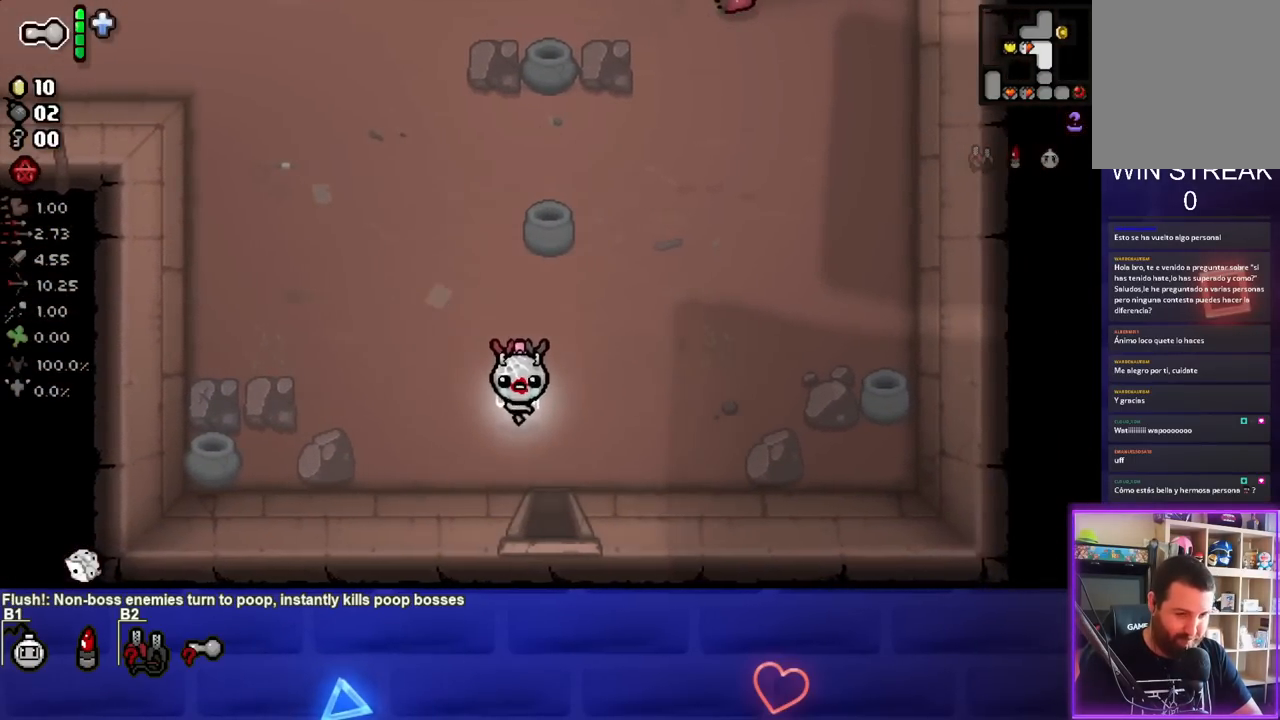
{"buttons": [], "left_stick": "center", "right_stick": "center", "events": [[167, "left_stick", "down"], [483, "left_stick", "center"]]}
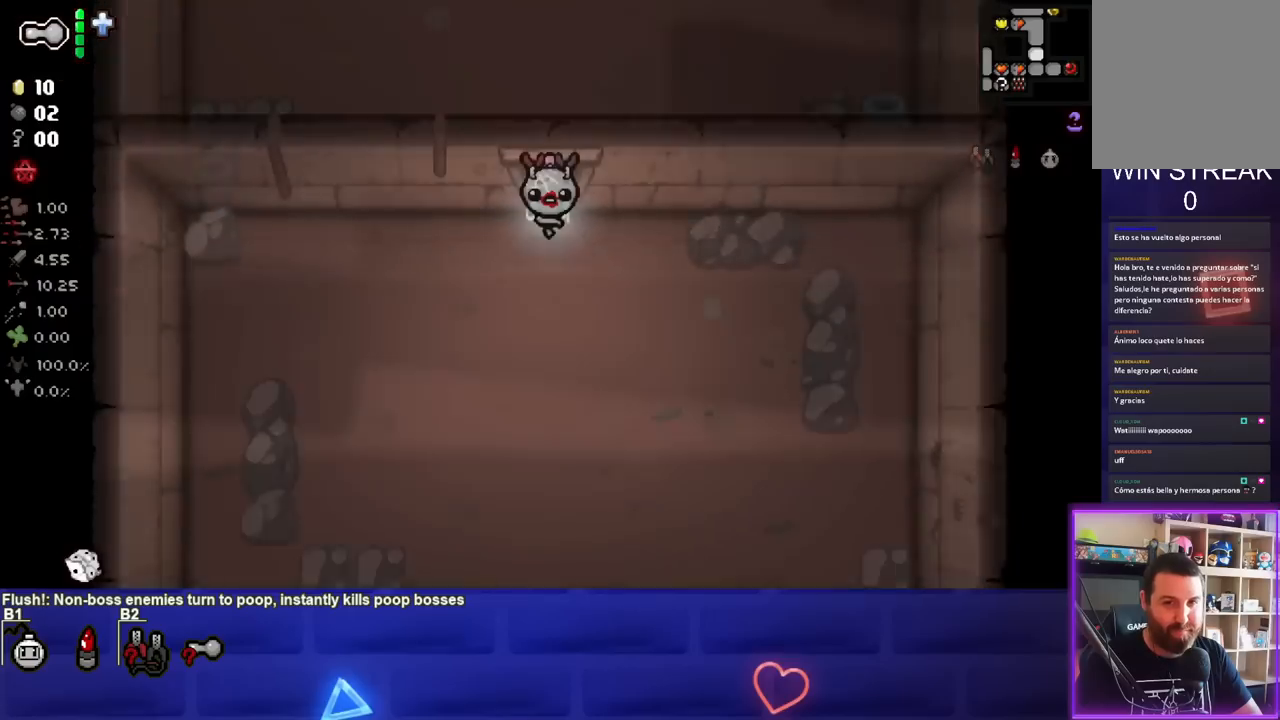
{"buttons": [], "left_stick": "down", "right_stick": "center", "events": [[150, "left_stick", "down"], [317, "CROSS", "down"], [450, "CROSS", "up"]]}
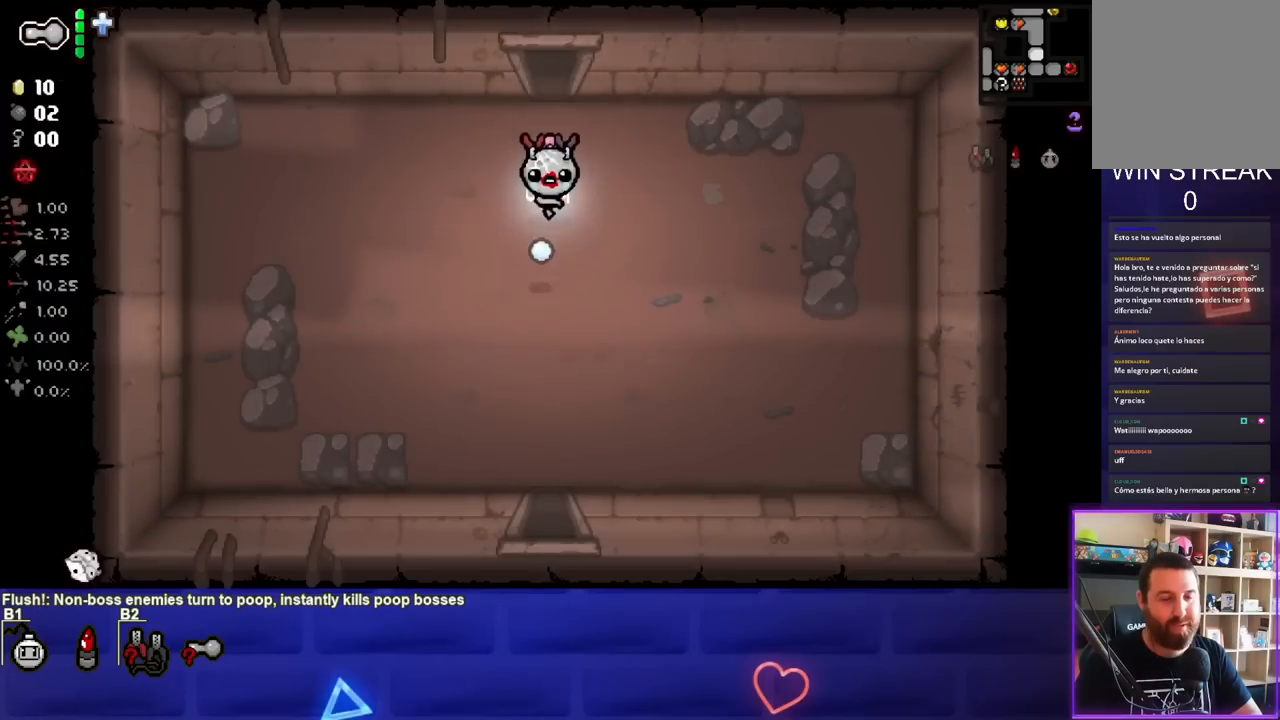
{"buttons": ["CROSS"], "left_stick": "down", "right_stick": "center", "events": [[33, "CROSS", "down"], [150, "CROSS", "up"], [250, "CROSS", "down"], [350, "CROSS", "up"], [483, "CROSS", "down"]]}
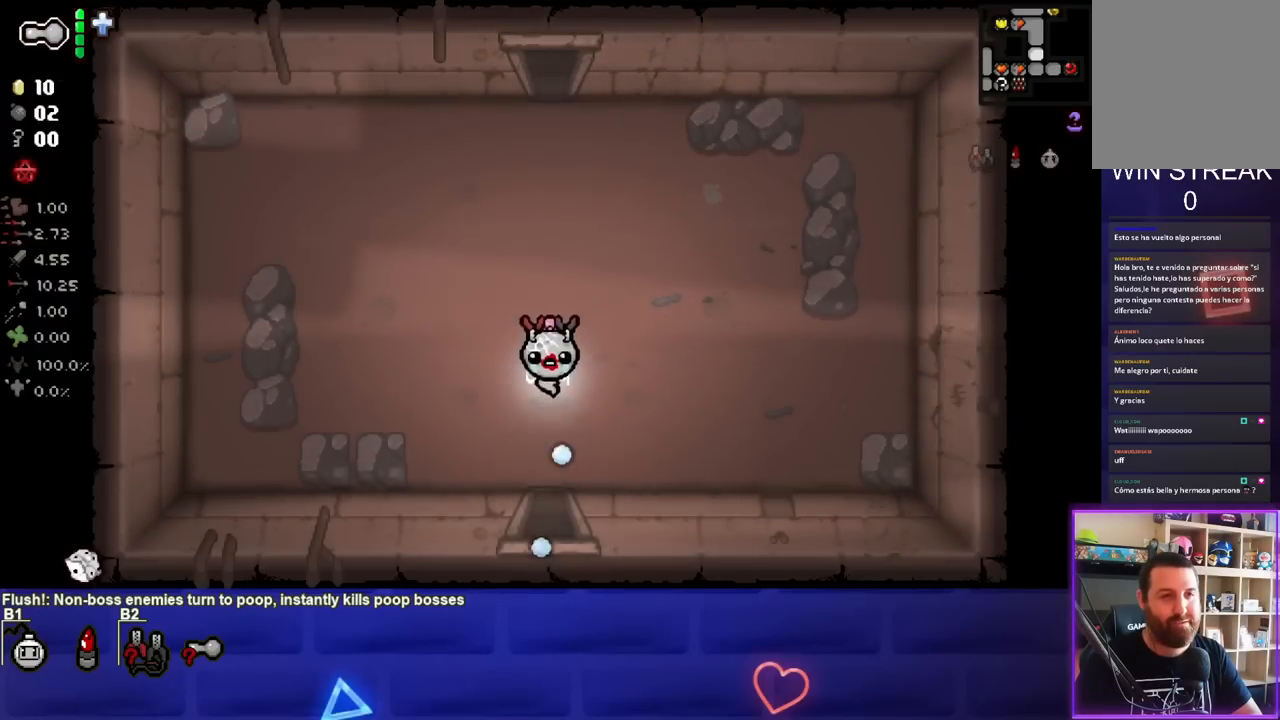
{"buttons": [], "left_stick": "down", "right_stick": "center", "events": [[117, "CROSS", "up"], [283, "CROSS", "down"], [350, "CROSS", "up"]]}
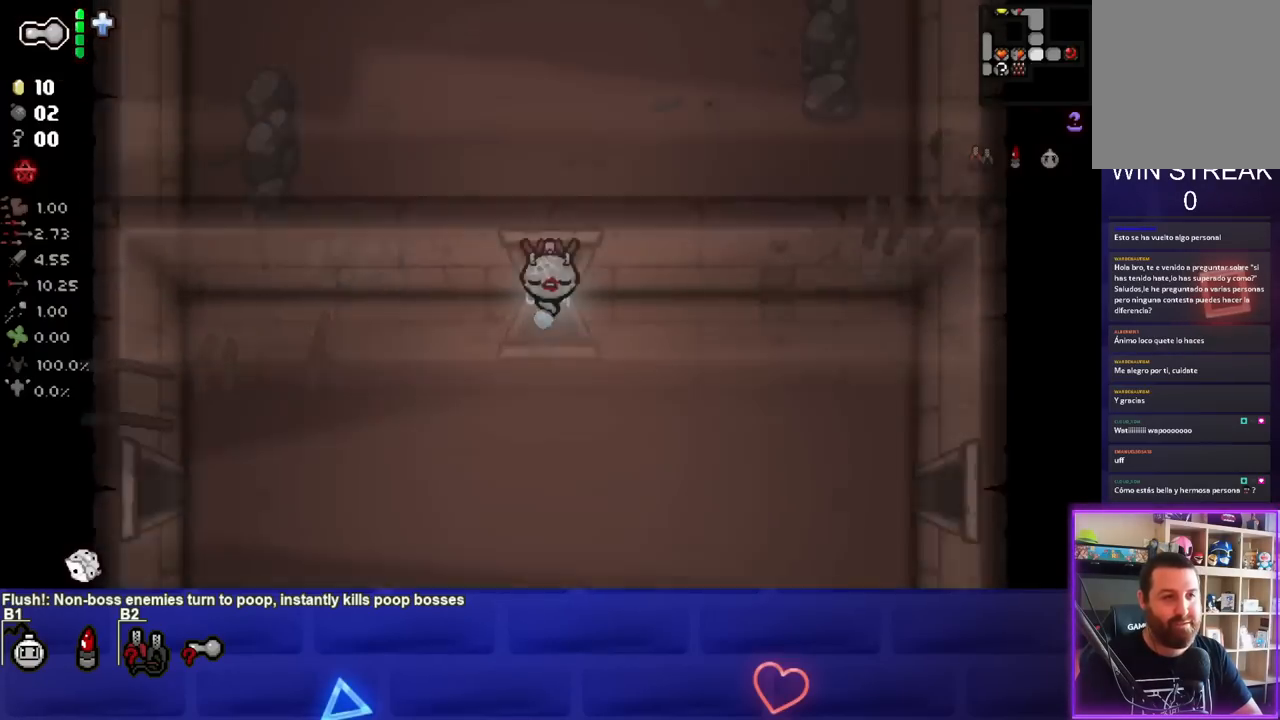
{"buttons": [], "left_stick": "down-left", "right_stick": "center", "events": [[17, "left_stick", "down-left"]]}
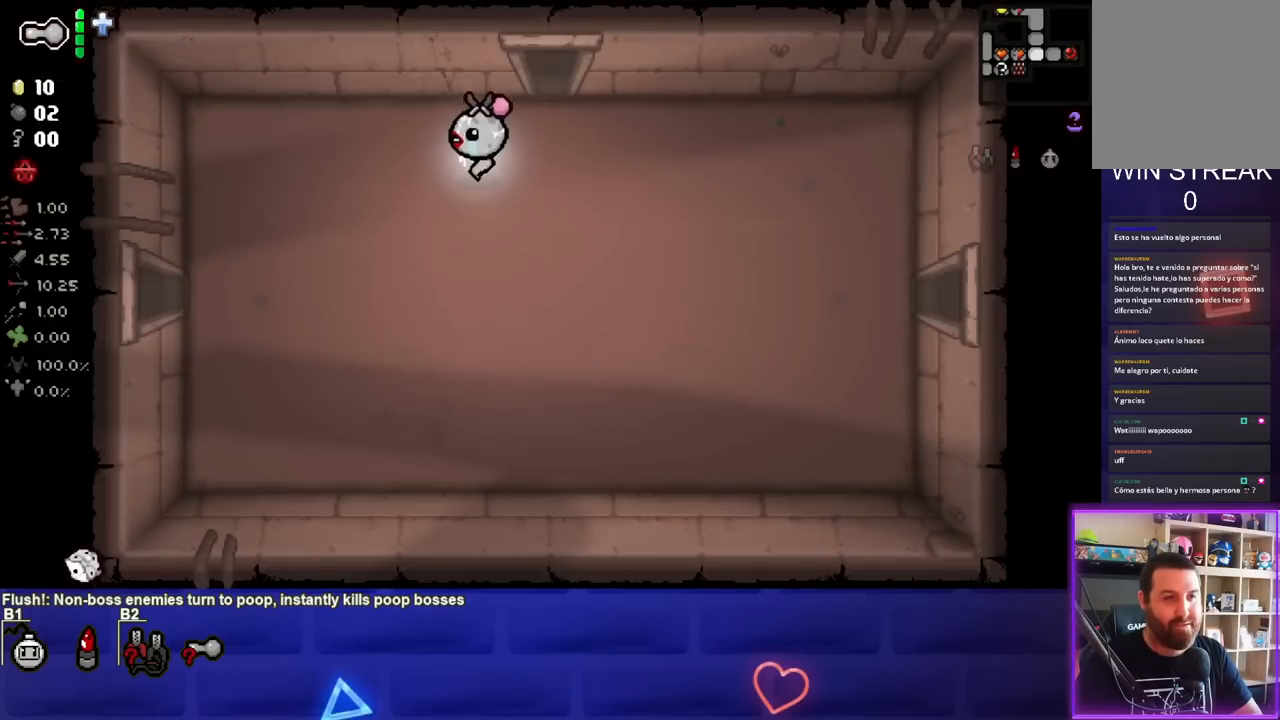
{"buttons": [], "left_stick": "down-left", "right_stick": "center", "events": []}
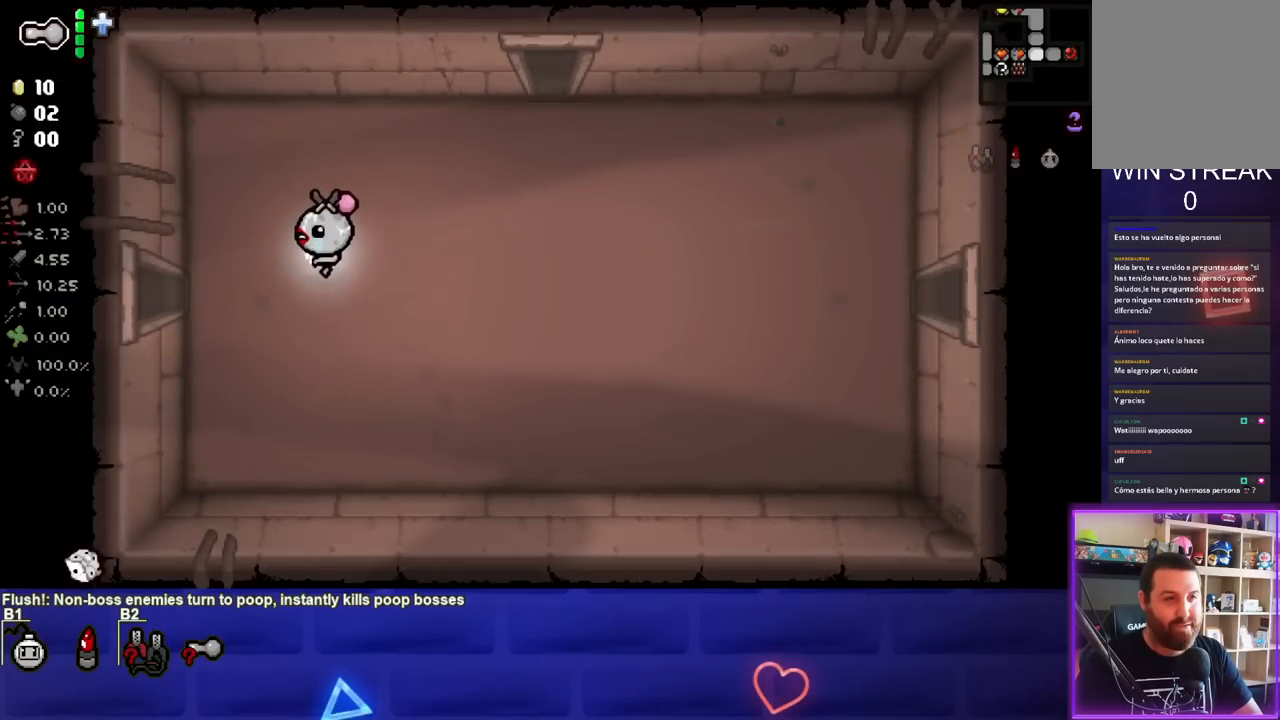
{"buttons": [], "left_stick": "down-left", "right_stick": "center", "events": []}
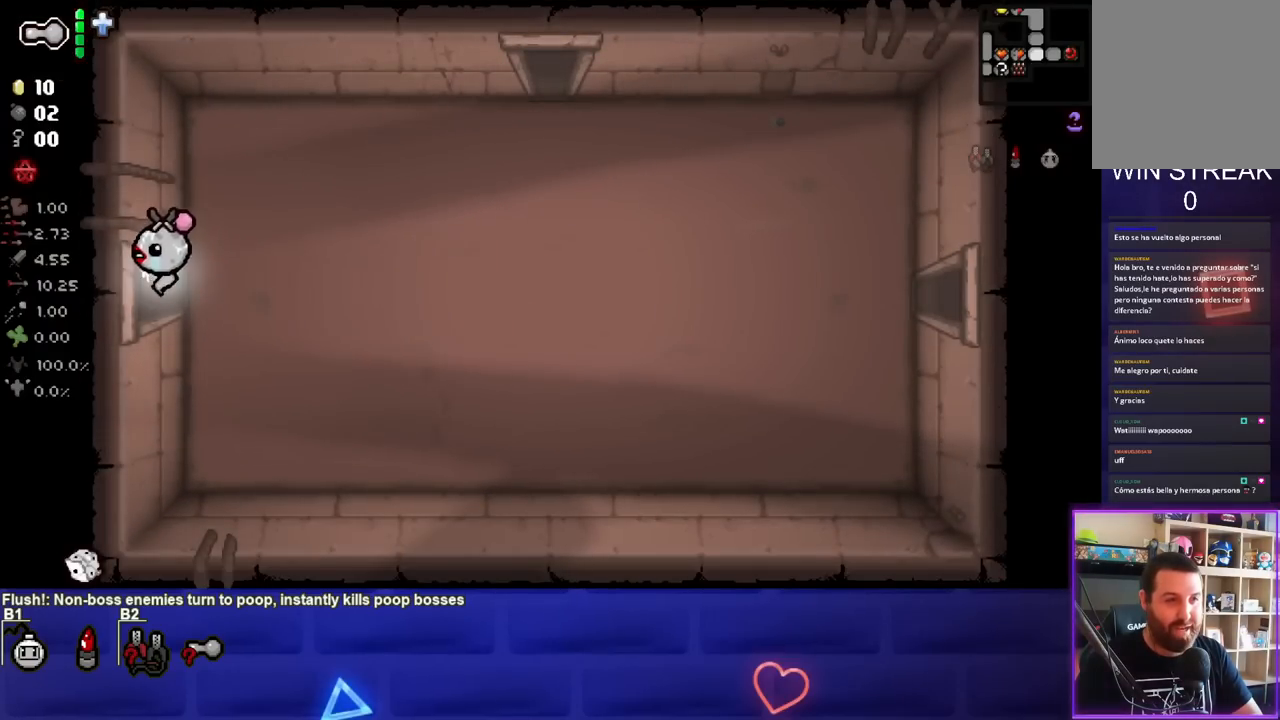
{"buttons": [], "left_stick": "down-left", "right_stick": "center", "events": []}
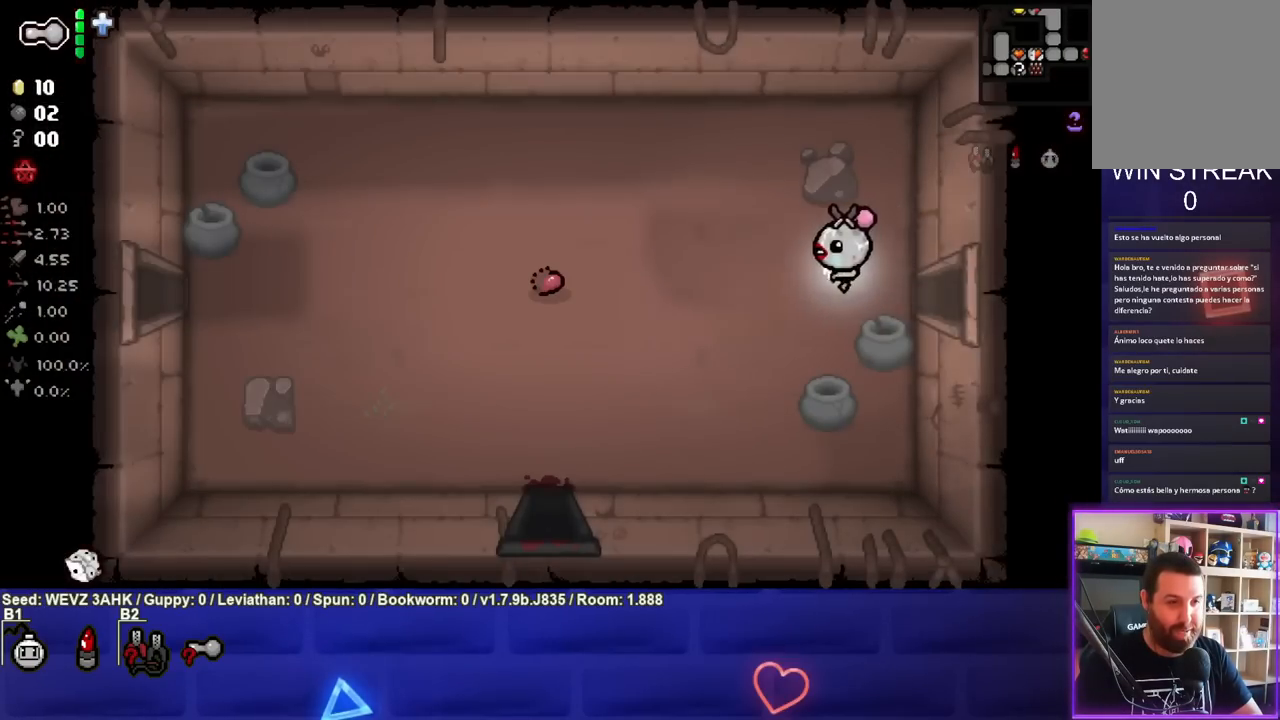
{"buttons": [], "left_stick": "down-left", "right_stick": "center", "events": [[67, "SQUARE", "down"], [200, "SQUARE", "up"]]}
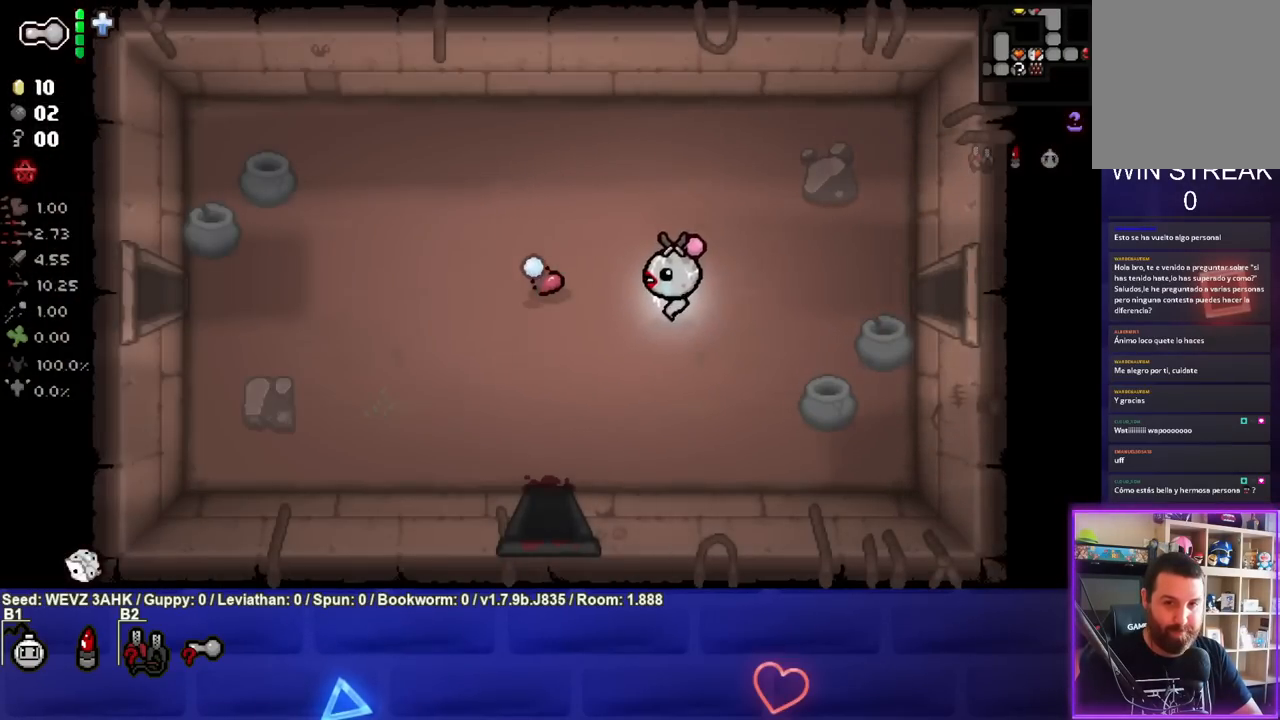
{"buttons": [], "left_stick": "left", "right_stick": "center", "events": [[67, "SQUARE", "down"], [150, "left_stick", "left"], [217, "SQUARE", "up"], [350, "SQUARE", "down"], [483, "SQUARE", "up"]]}
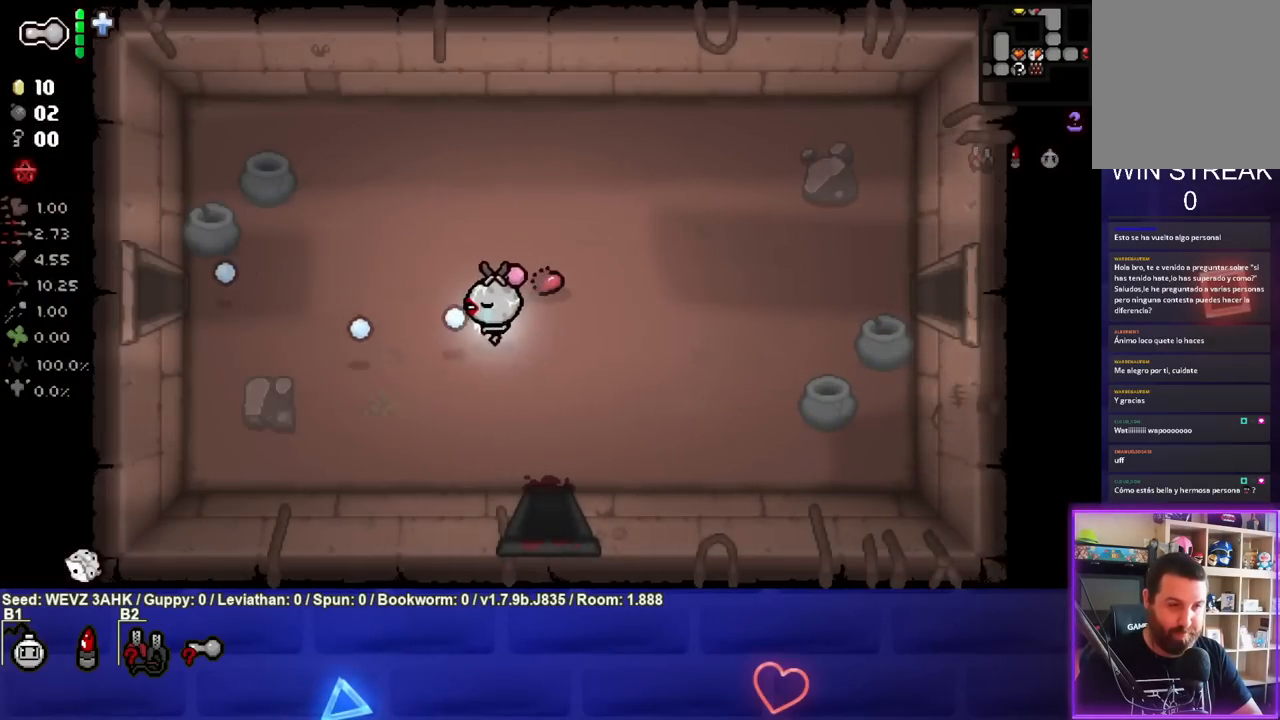
{"buttons": [], "left_stick": "left", "right_stick": "center", "events": [[133, "SQUARE", "down"], [250, "SQUARE", "up"]]}
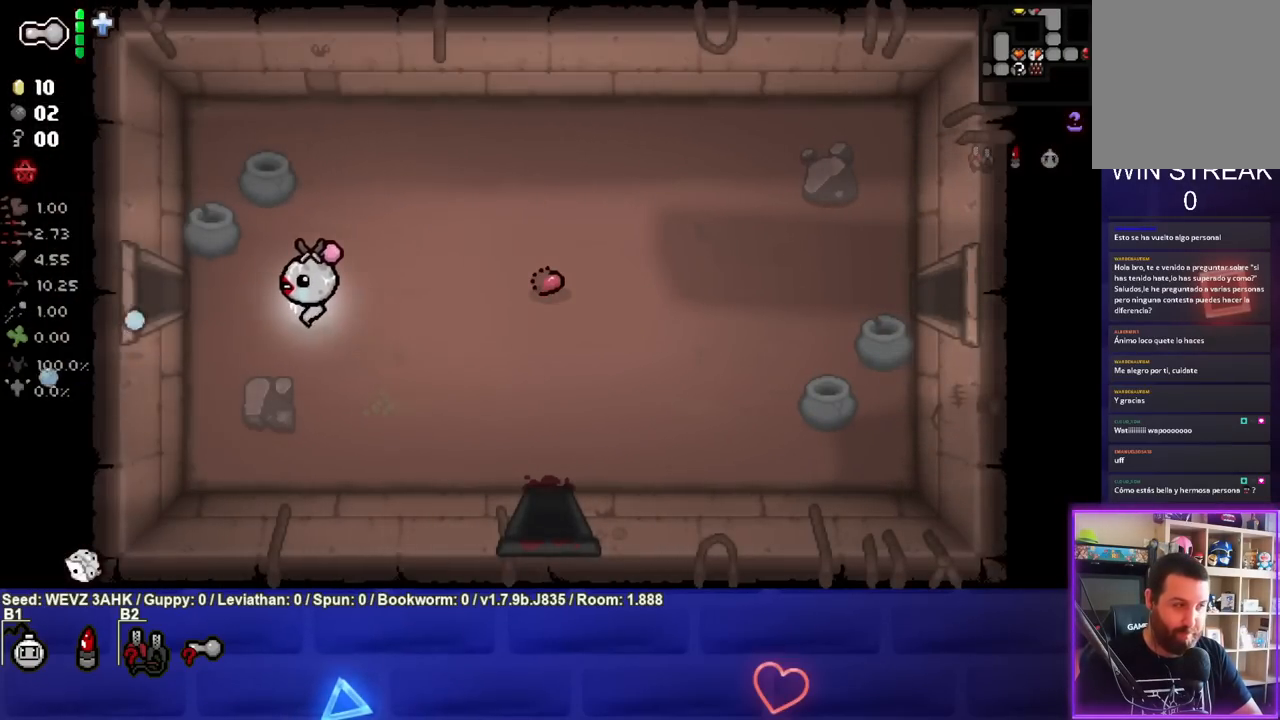
{"buttons": [], "left_stick": "left", "right_stick": "center", "events": []}
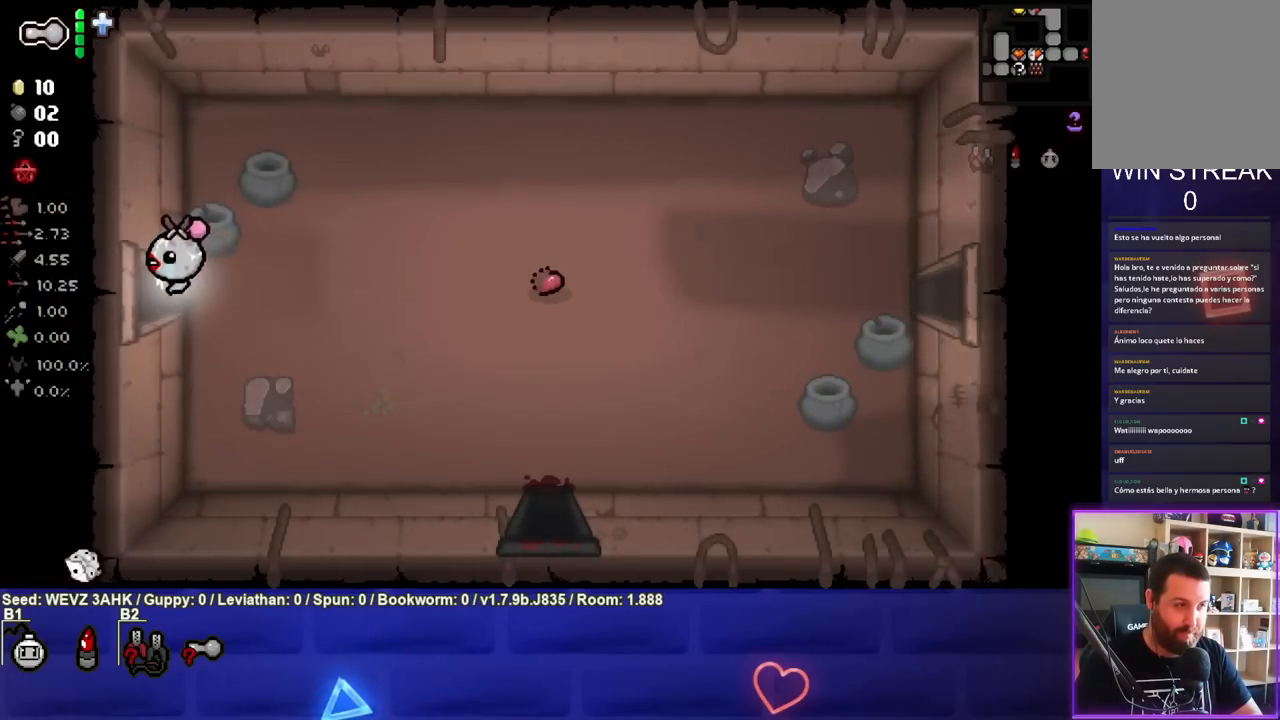
{"buttons": [], "left_stick": "left", "right_stick": "center", "events": [[300, "SQUARE", "down"], [433, "SQUARE", "up"]]}
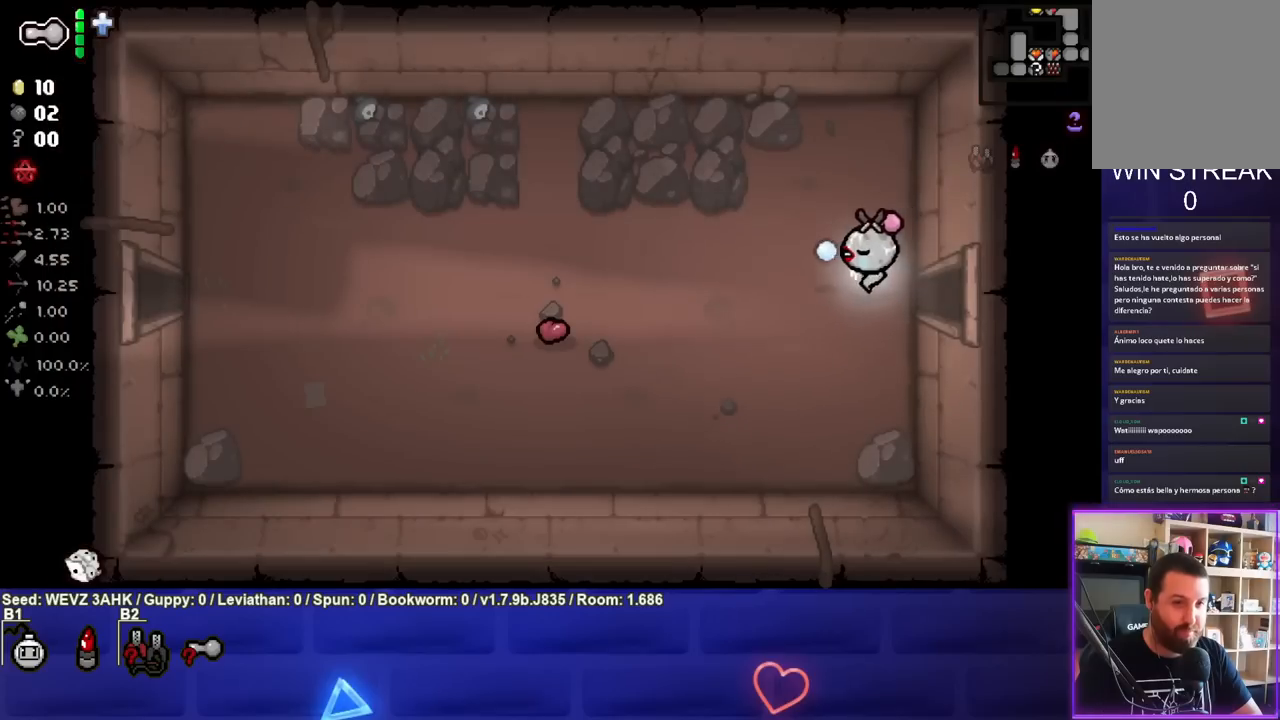
{"buttons": [], "left_stick": "left", "right_stick": "center", "events": [[50, "SQUARE", "down"], [167, "SQUARE", "up"], [317, "SQUARE", "down"], [433, "SQUARE", "up"]]}